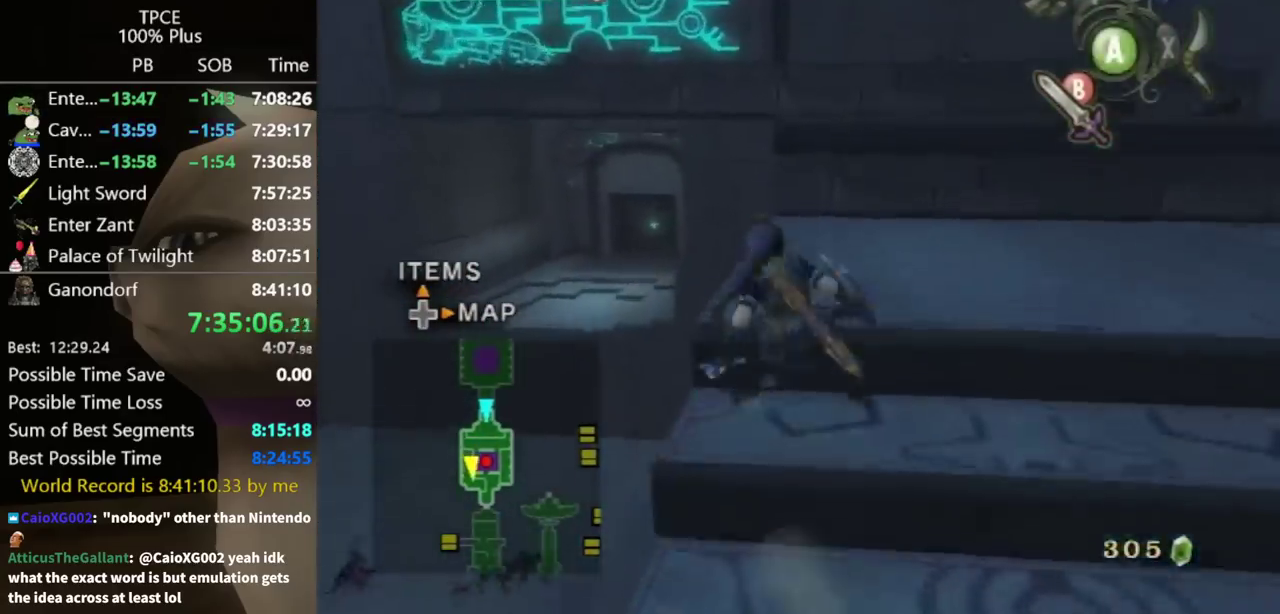
Gameplay with a controller (Nintendo layout); each line is a JSON object with the inputs held at the frame after it. Not read: L3 R3.
{"buttons": [], "left_stick": "up", "right_stick": "center"}
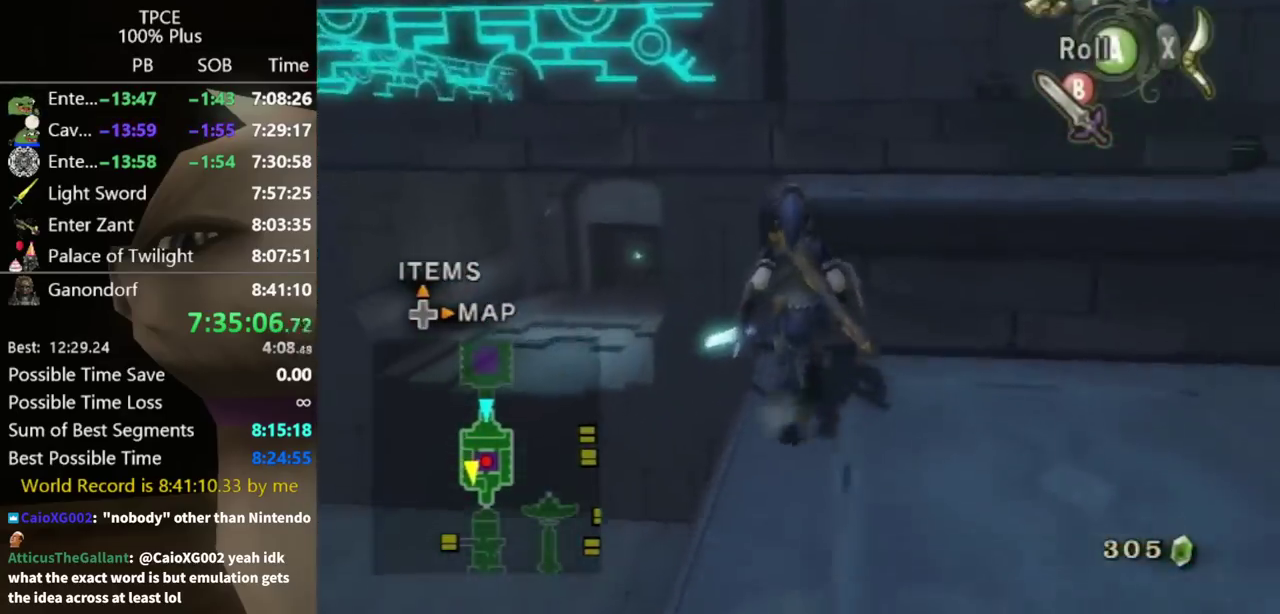
{"buttons": ["L1"], "left_stick": "center", "right_stick": "center"}
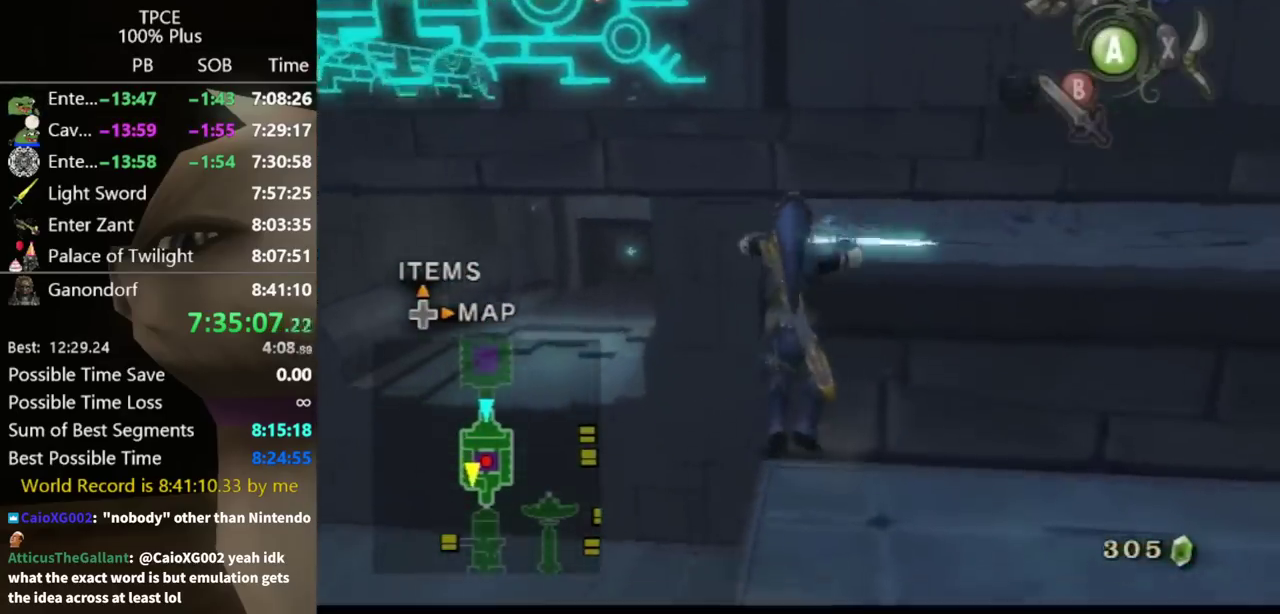
{"buttons": ["A", "L1"], "left_stick": "center", "right_stick": "center"}
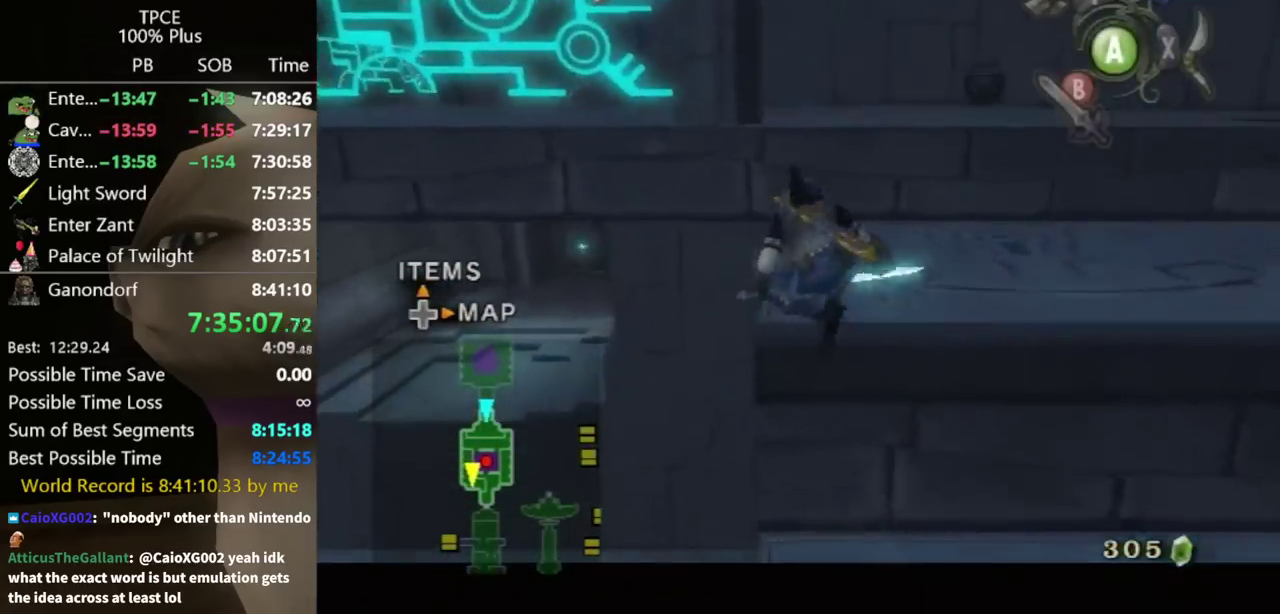
{"buttons": ["L1"], "left_stick": "center", "right_stick": "center"}
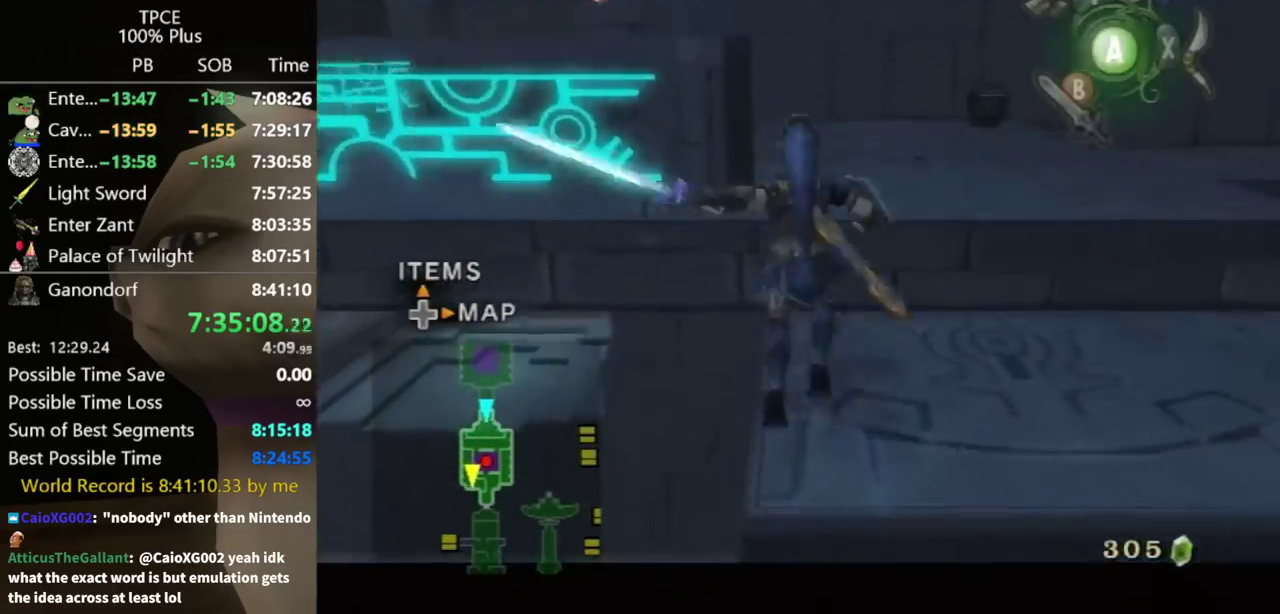
{"buttons": [], "left_stick": "center", "right_stick": "center"}
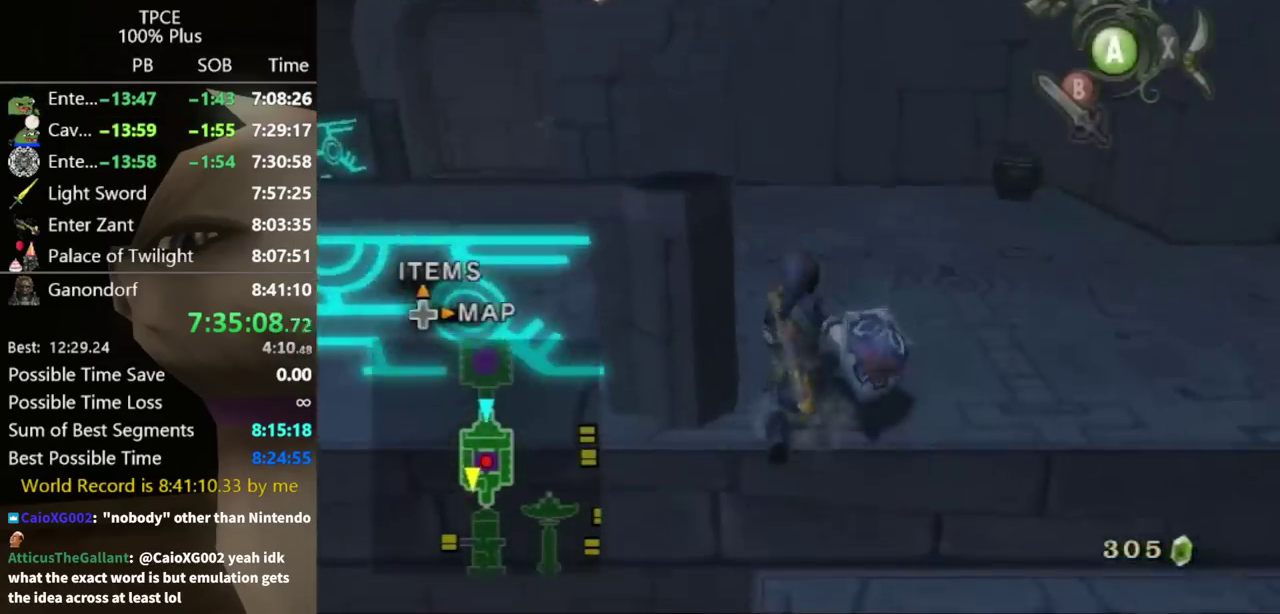
{"buttons": ["Y"], "left_stick": "up-right", "right_stick": "center"}
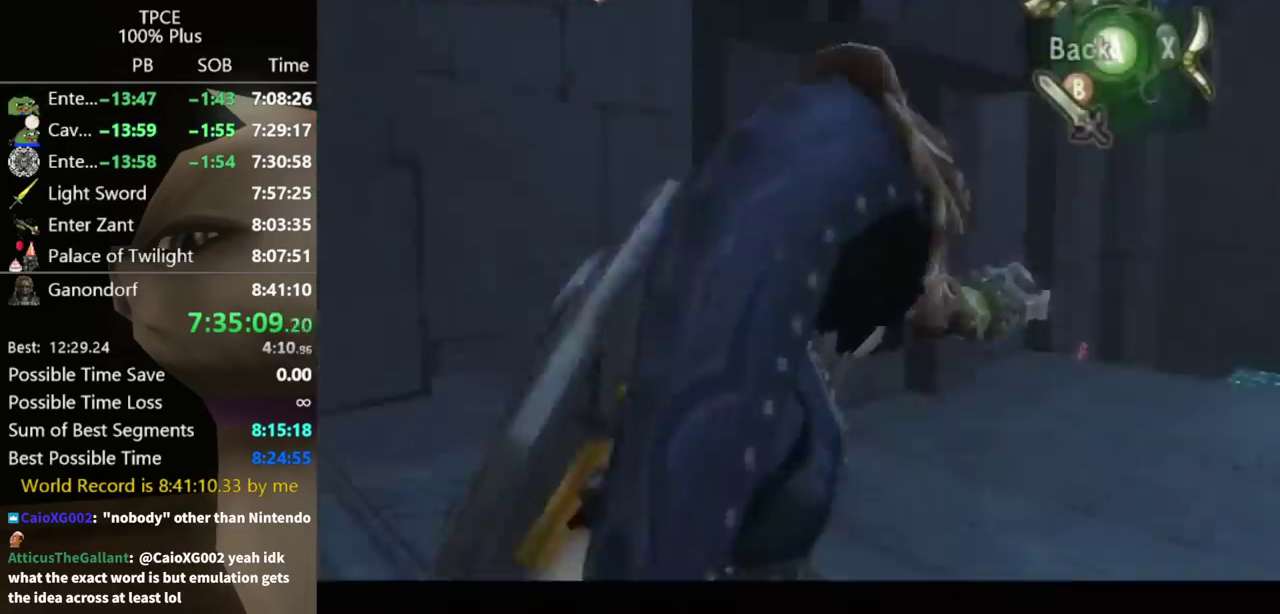
{"buttons": ["Y"], "left_stick": "up-right", "right_stick": "center"}
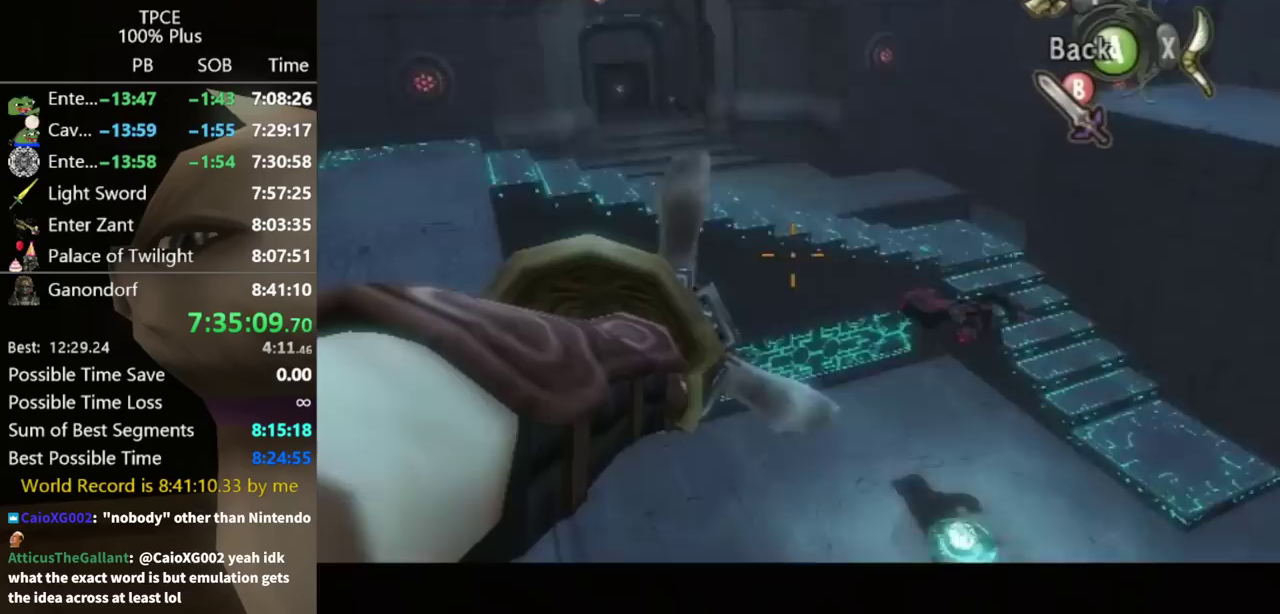
{"buttons": ["Y"], "left_stick": "center", "right_stick": "center"}
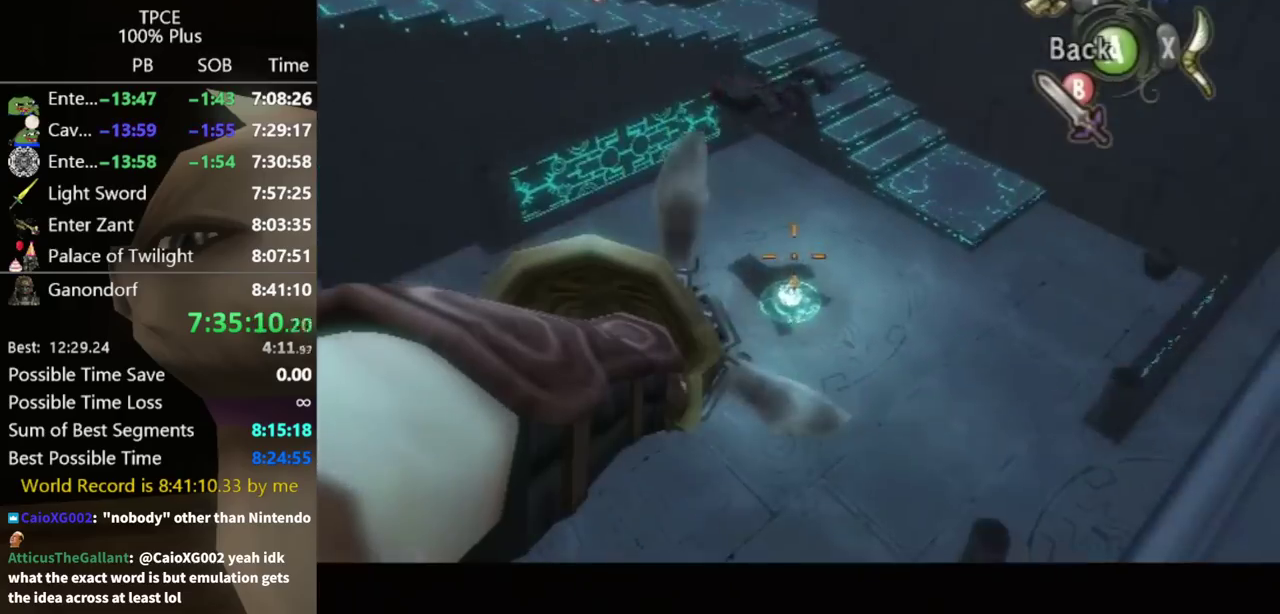
{"buttons": ["Y"], "left_stick": "up", "right_stick": "center"}
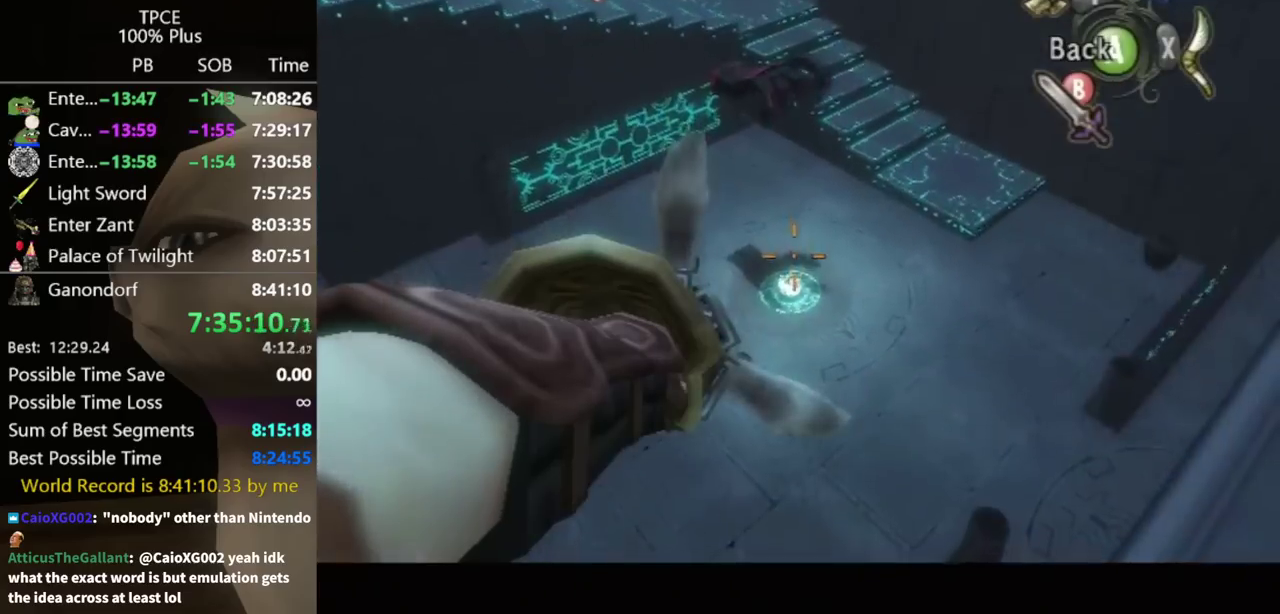
{"buttons": [], "left_stick": "center", "right_stick": "center"}
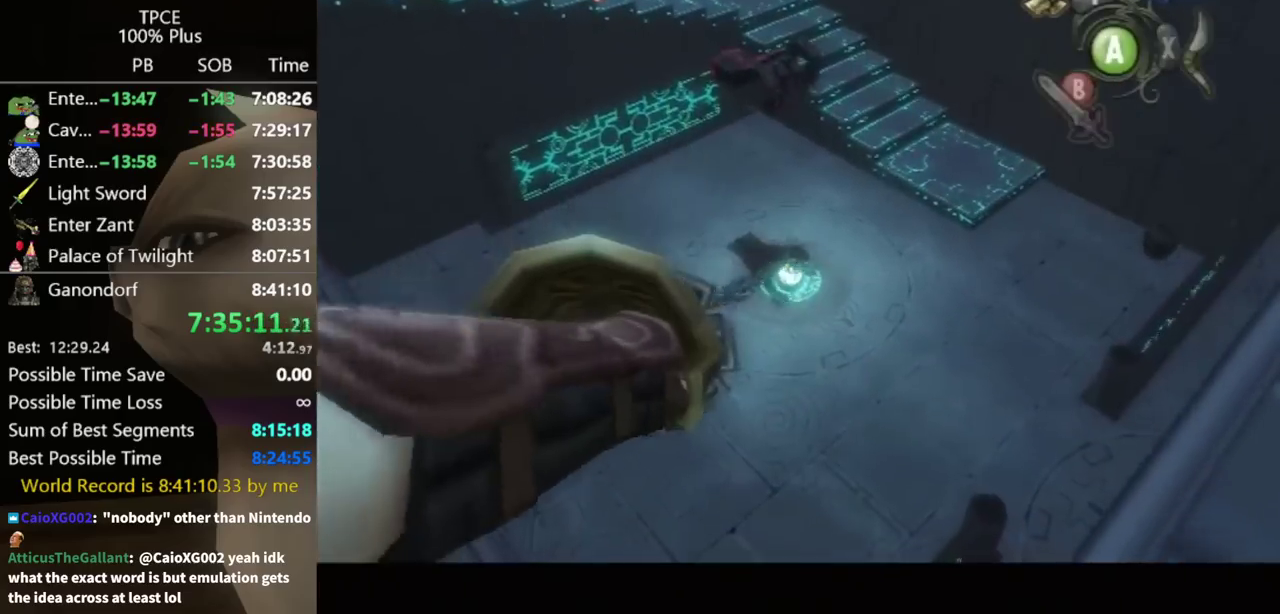
{"buttons": ["L1"], "left_stick": "right", "right_stick": "center"}
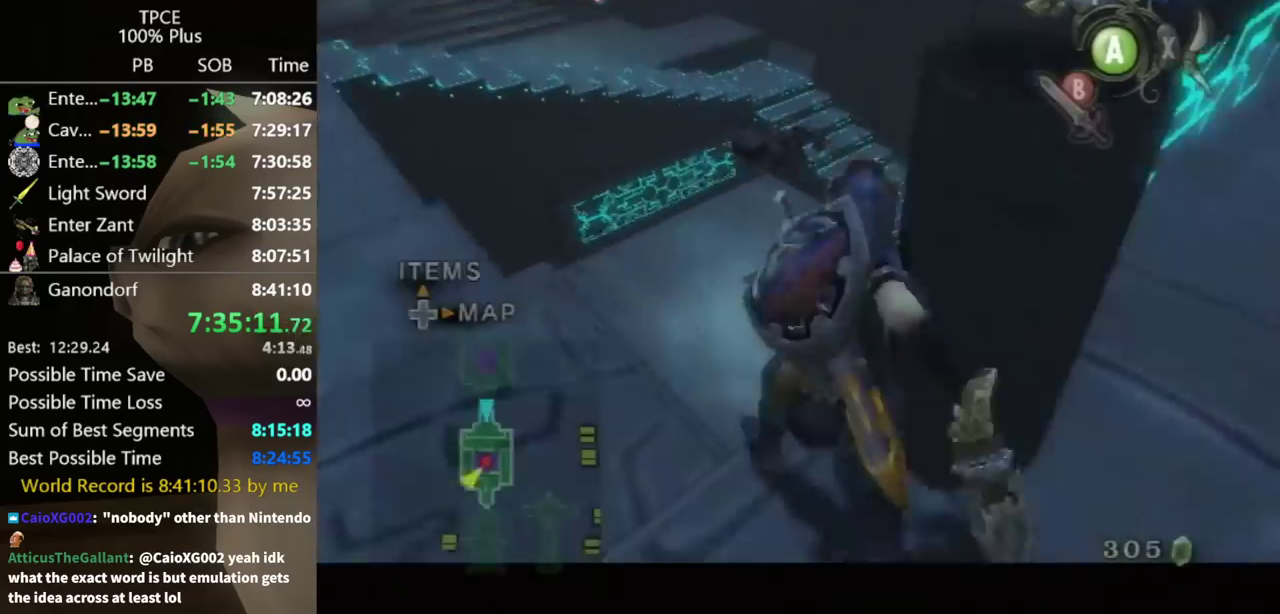
{"buttons": ["L1"], "left_stick": "right", "right_stick": "center"}
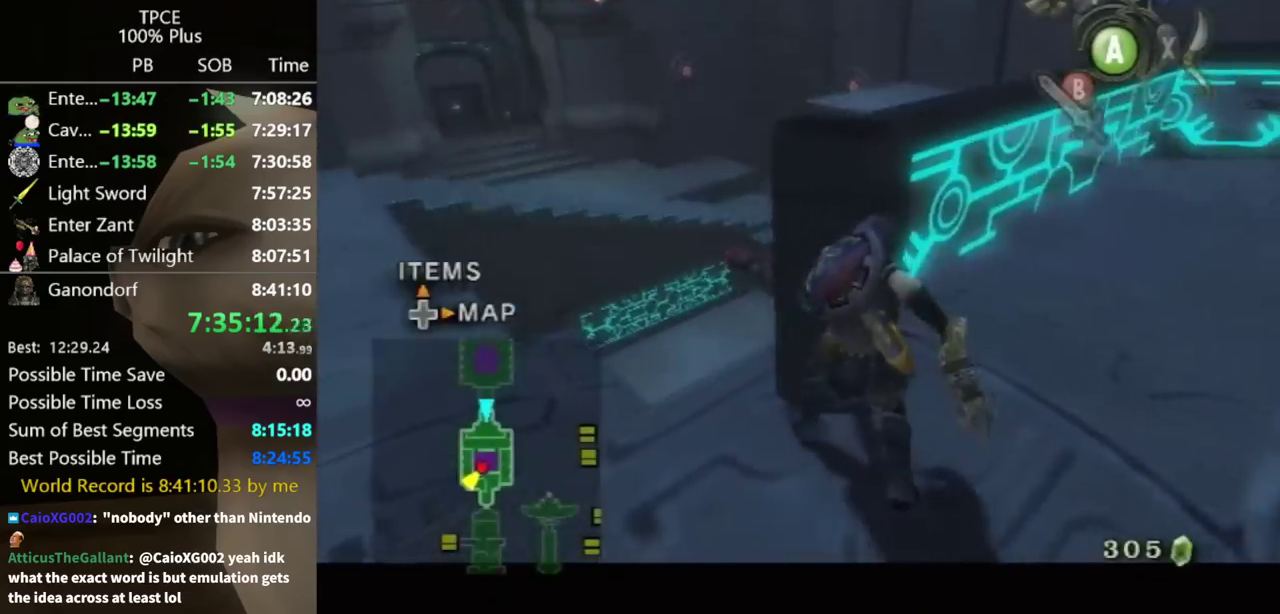
{"buttons": ["L1"], "left_stick": "right", "right_stick": "center"}
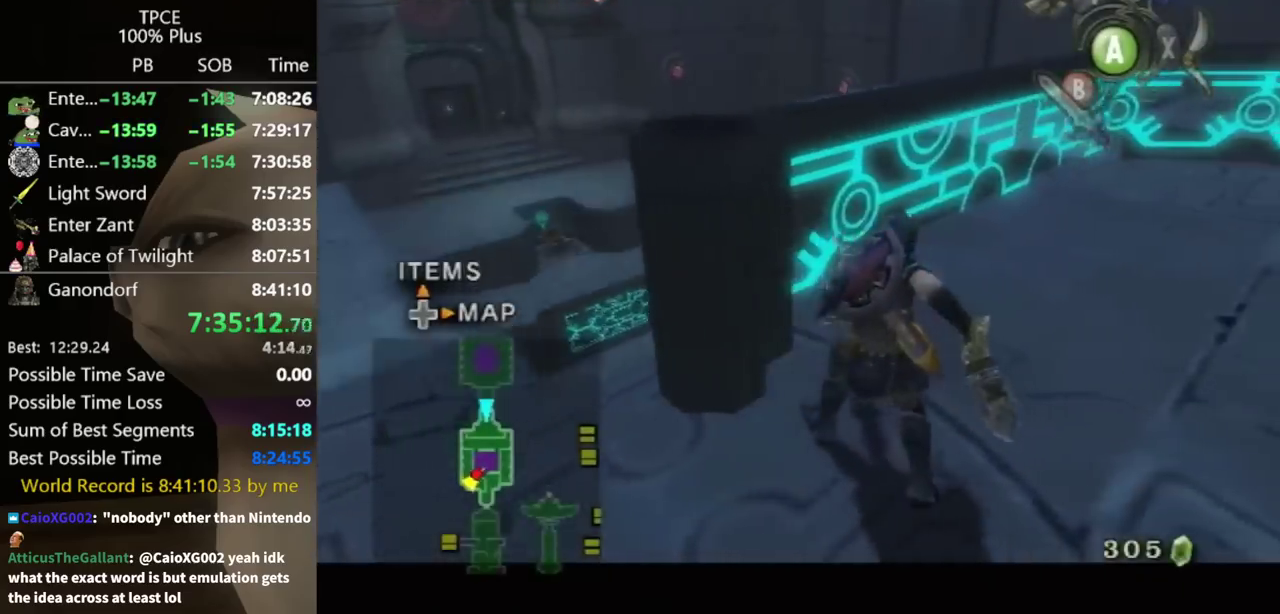
{"buttons": [], "left_stick": "right", "right_stick": "left"}
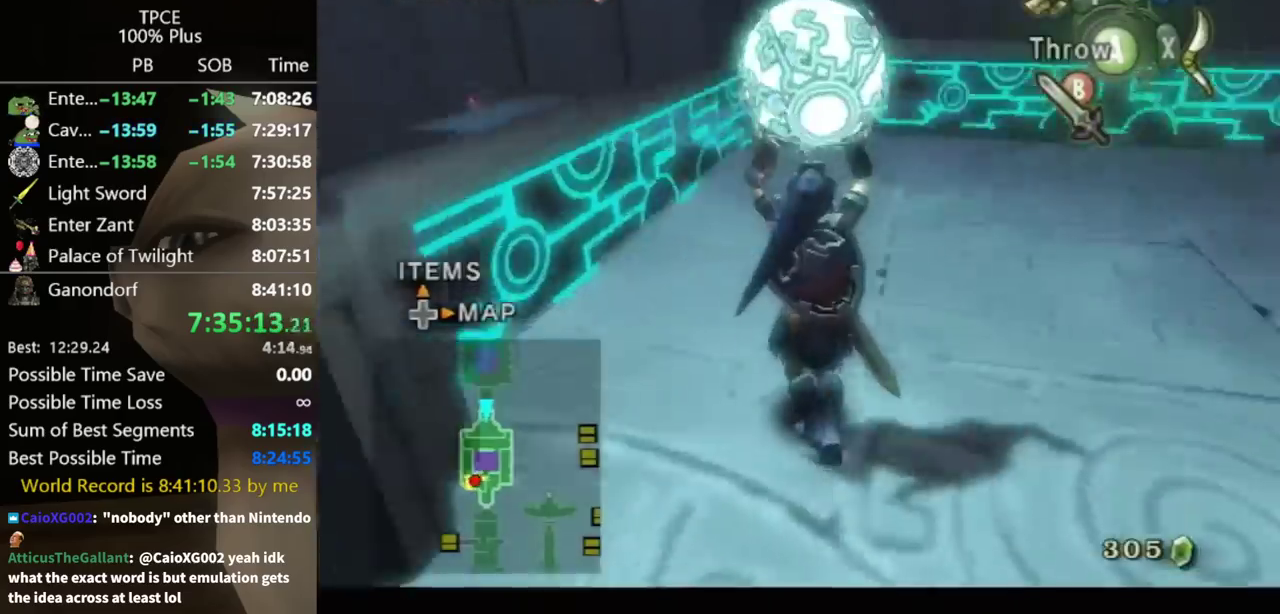
{"buttons": [], "left_stick": "up", "right_stick": "center"}
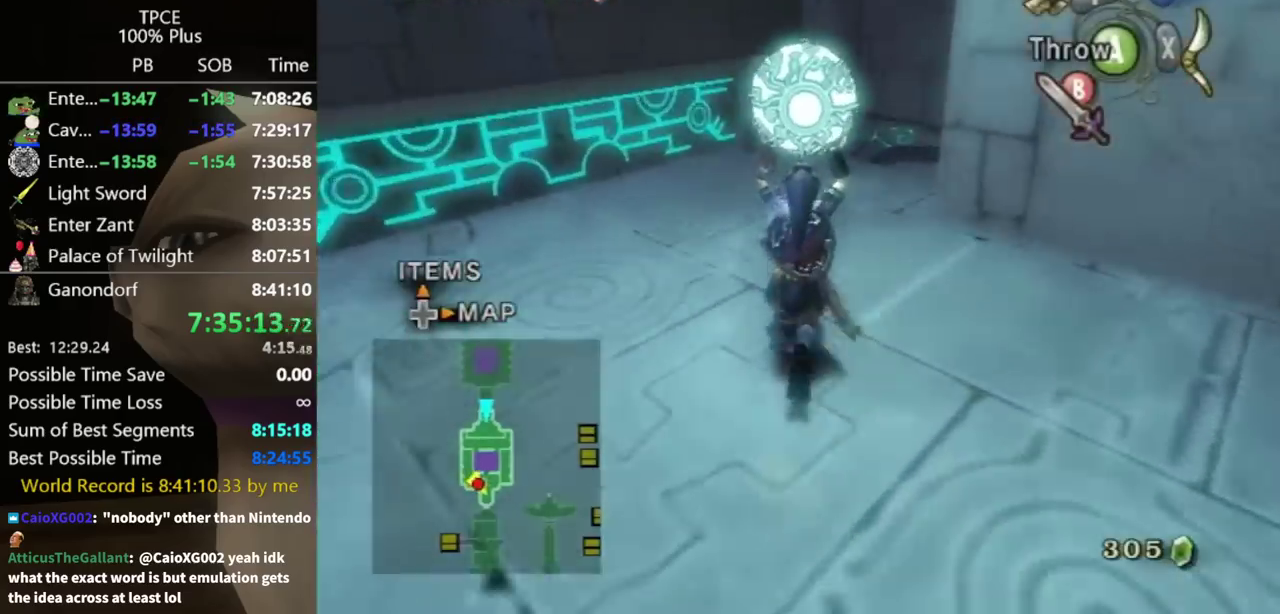
{"buttons": [], "left_stick": "up", "right_stick": "center"}
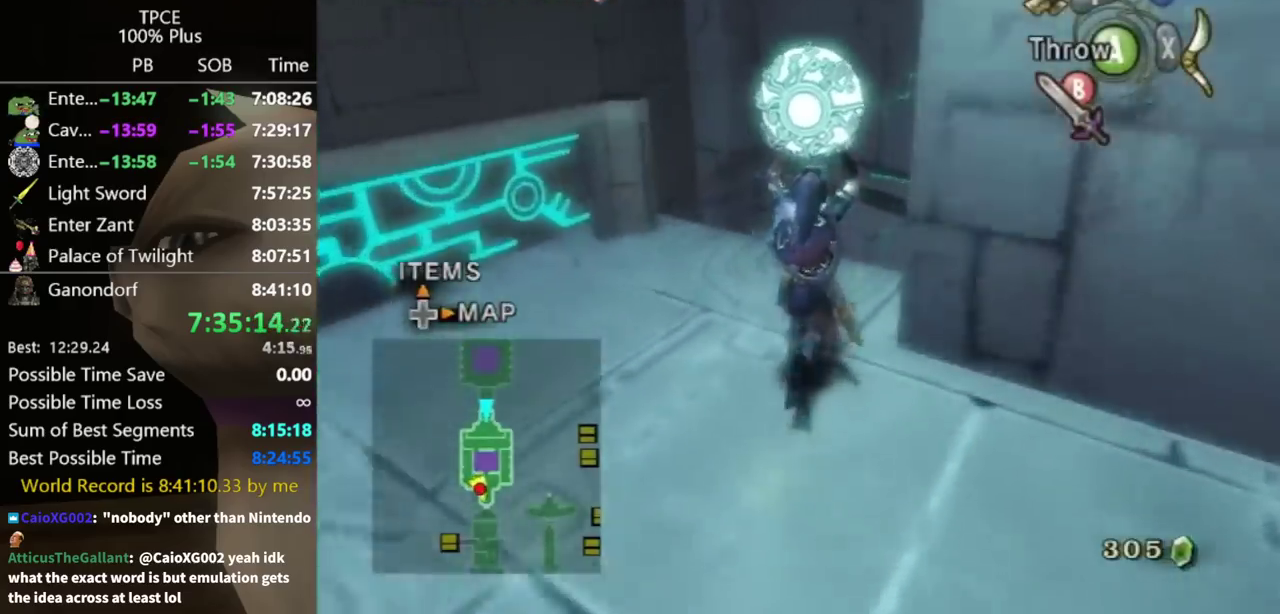
{"buttons": [], "left_stick": "up", "right_stick": "center"}
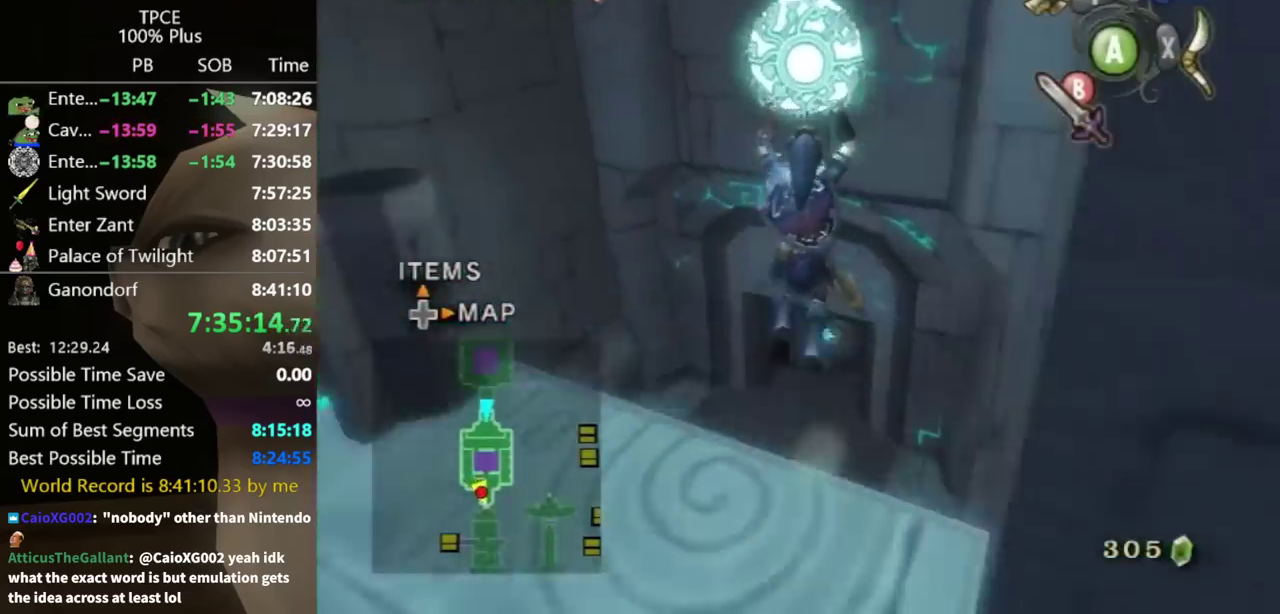
{"buttons": [], "left_stick": "up", "right_stick": "center"}
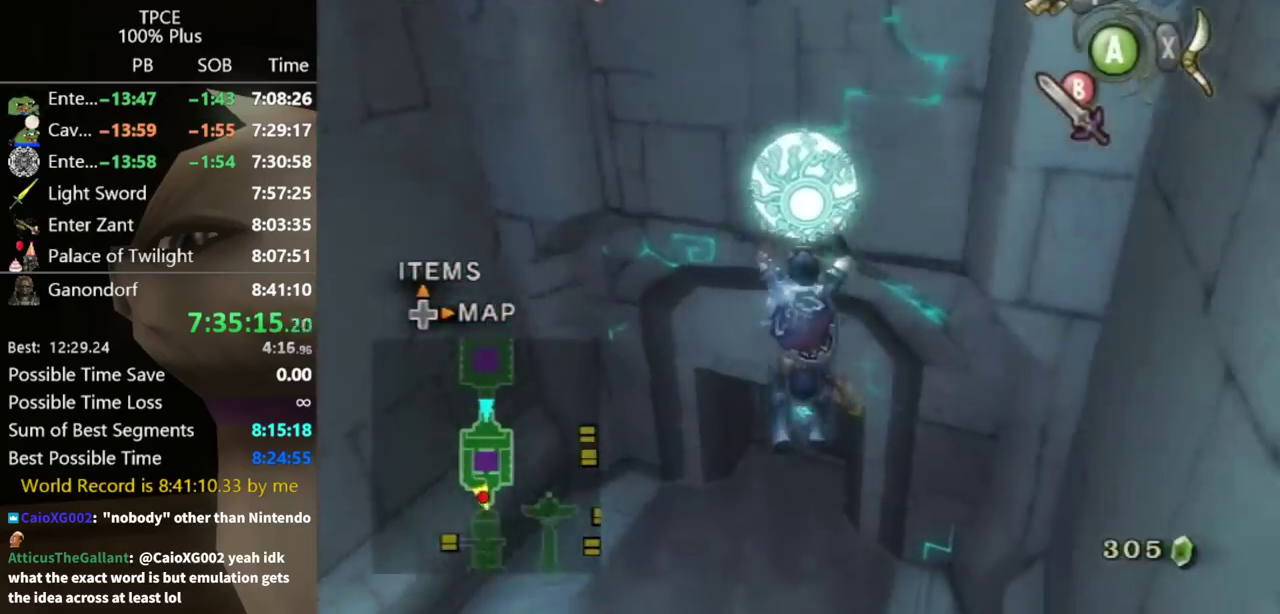
{"buttons": [], "left_stick": "up", "right_stick": "center"}
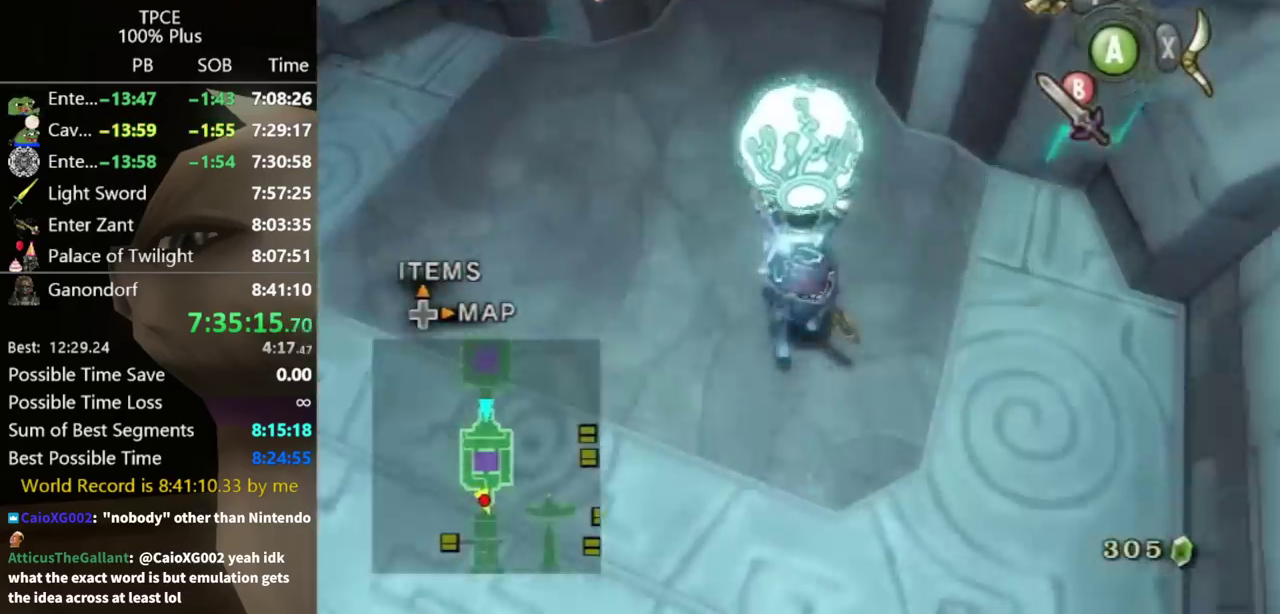
{"buttons": [], "left_stick": "up", "right_stick": "center"}
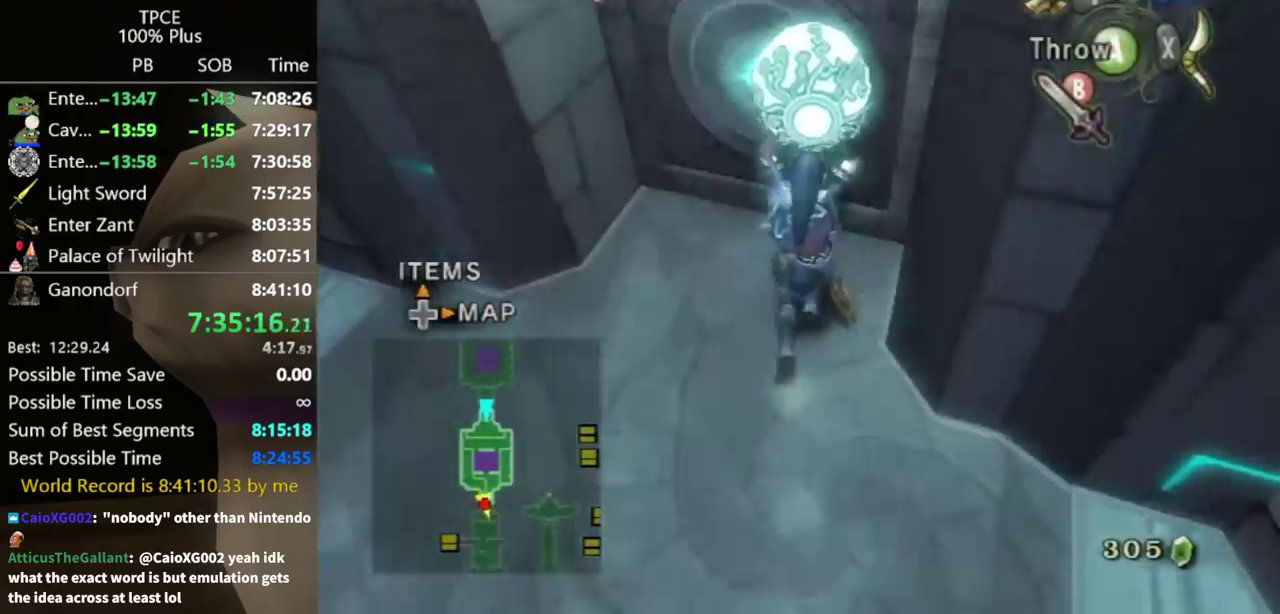
{"buttons": [], "left_stick": "center", "right_stick": "center"}
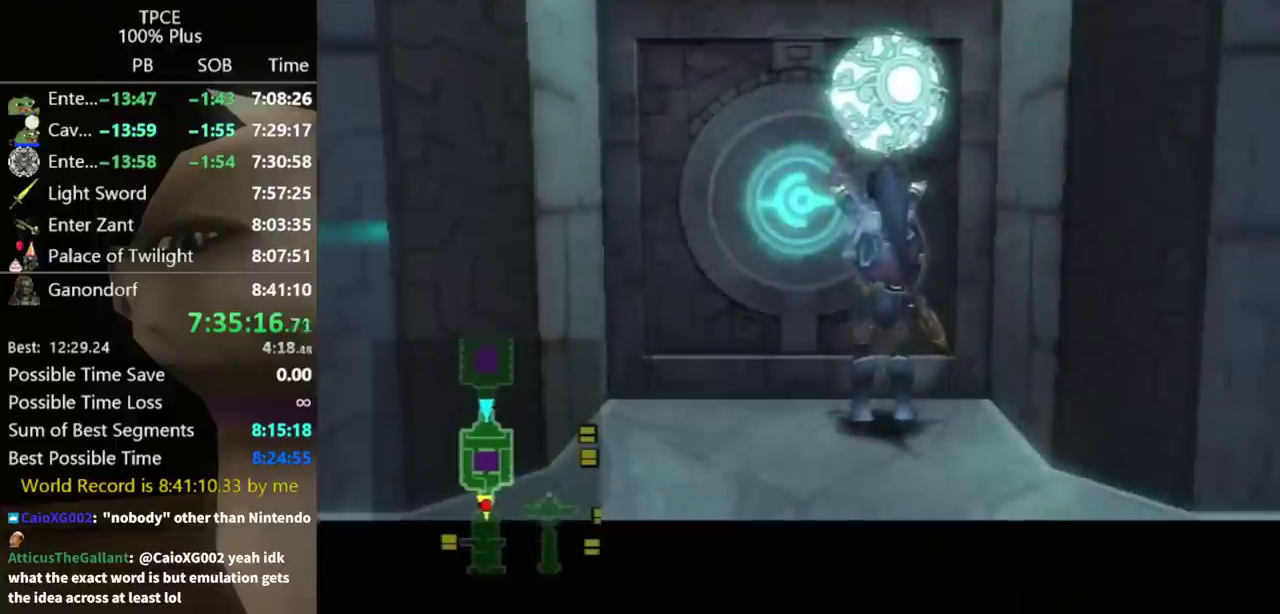
{"buttons": [], "left_stick": "center", "right_stick": "center"}
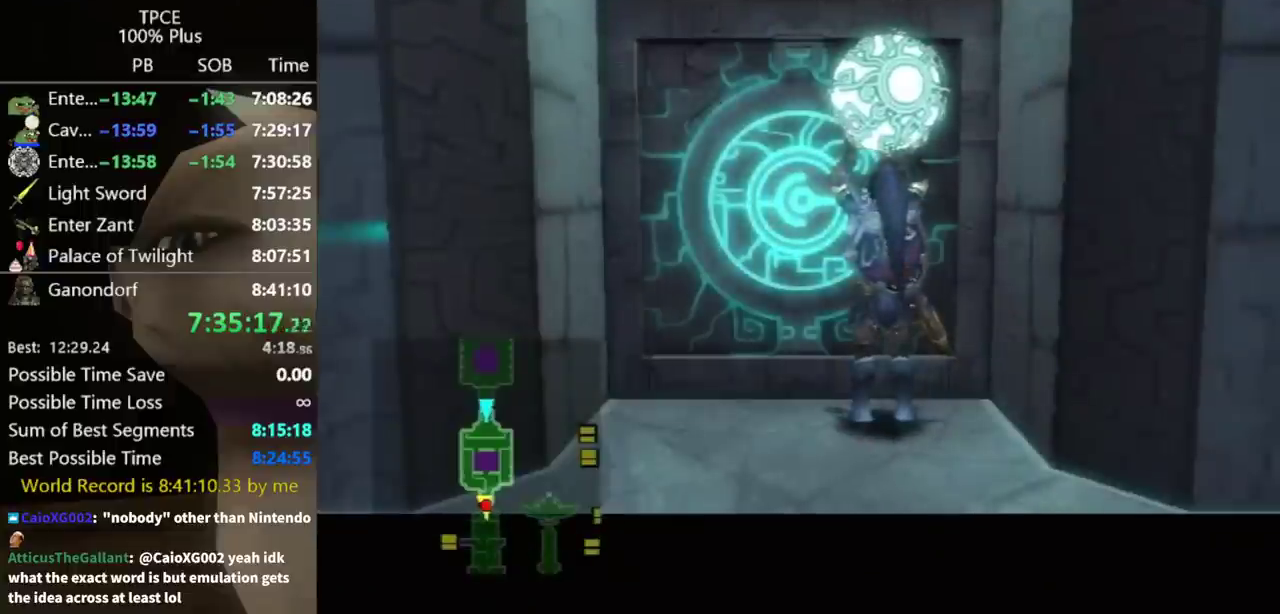
{"buttons": [], "left_stick": "center", "right_stick": "center"}
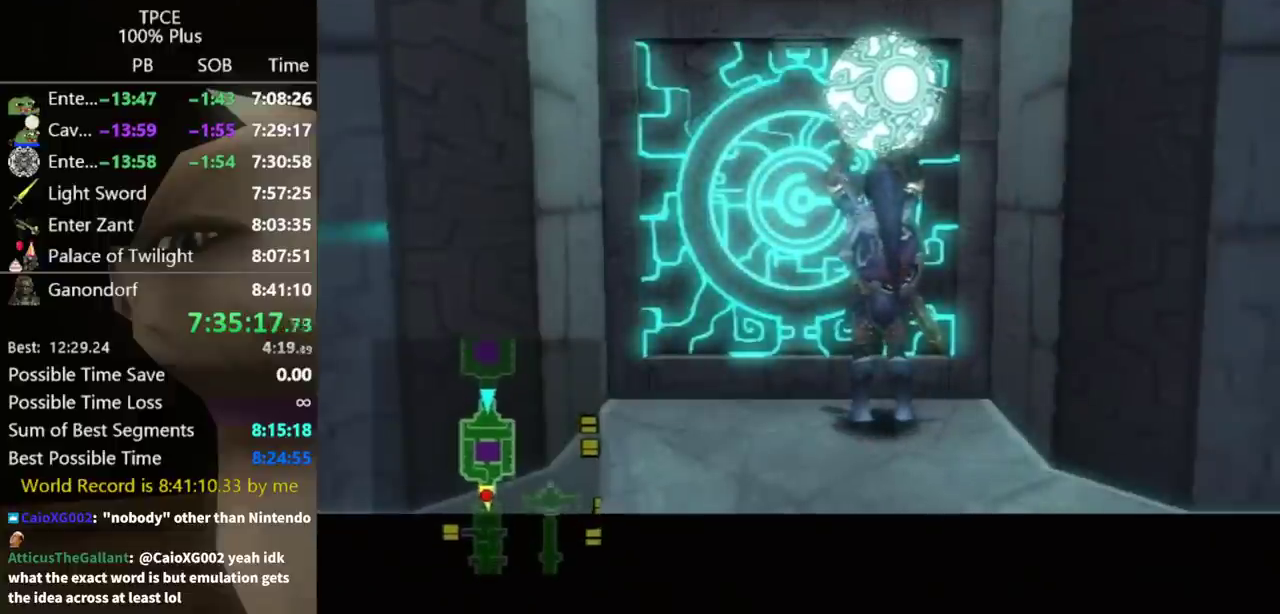
{"buttons": [], "left_stick": "center", "right_stick": "center"}